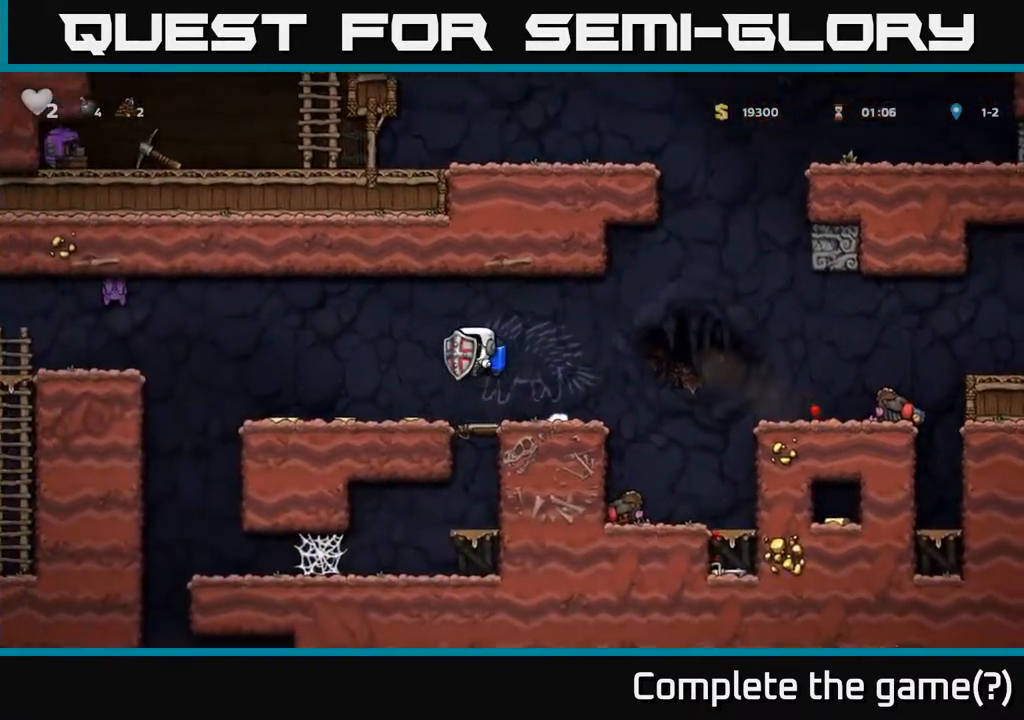
Gameplay with a controller (Xbox layout); each line is a JSON object with the inputs held at the frame after it. "events" lists button and stick changes between this image and that frame as [ms after this image, input, new state], when the widget could be followed in between. Not read: right_stick.
{"buttons": ["DPAD_LEFT"], "left_stick": "center", "events": [[17, "DPAD_LEFT", "up"], [250, "DPAD_LEFT", "down"]]}
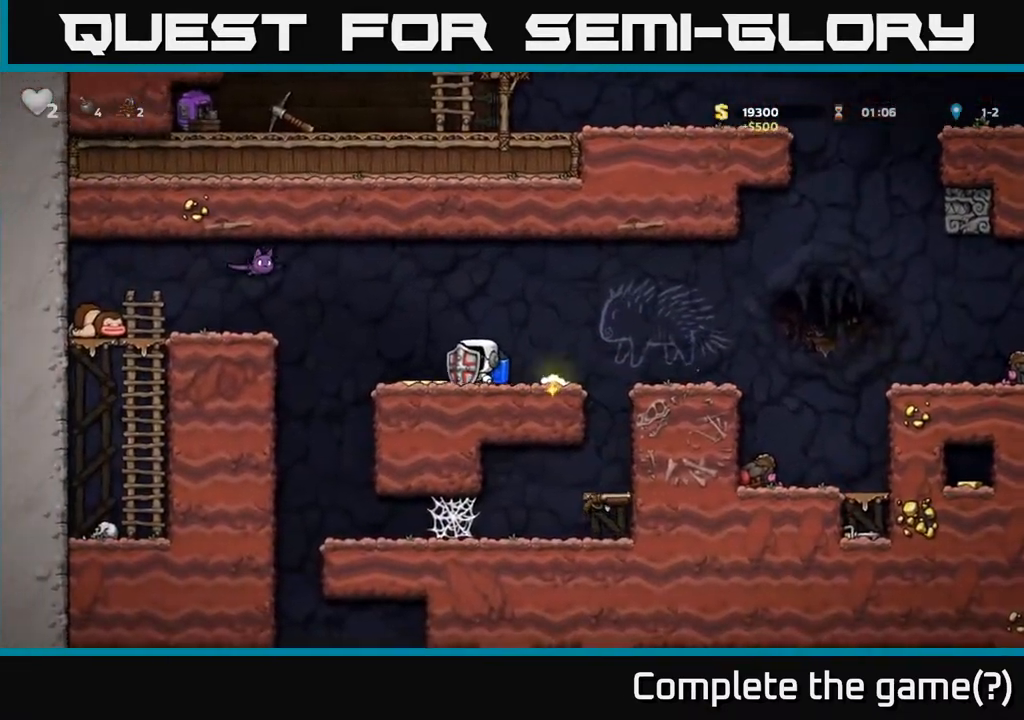
{"buttons": ["DPAD_LEFT"], "left_stick": "center", "events": [[150, "DPAD_LEFT", "up"], [200, "DPAD_RIGHT", "down"], [417, "DPAD_RIGHT", "up"], [483, "DPAD_LEFT", "down"]]}
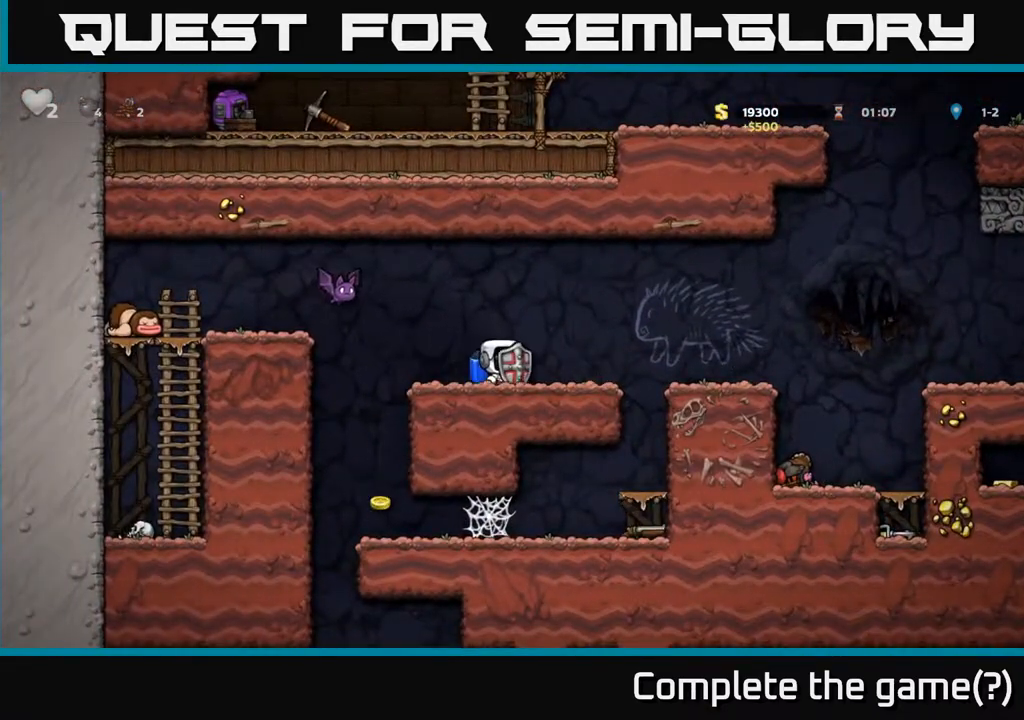
{"buttons": ["DPAD_LEFT"], "left_stick": "center", "events": [[50, "A", "down"], [150, "DPAD_LEFT", "up"], [183, "X", "down"], [200, "A", "up"], [233, "X", "up"], [300, "DPAD_RIGHT", "down"], [417, "DPAD_RIGHT", "up"], [483, "DPAD_LEFT", "down"]]}
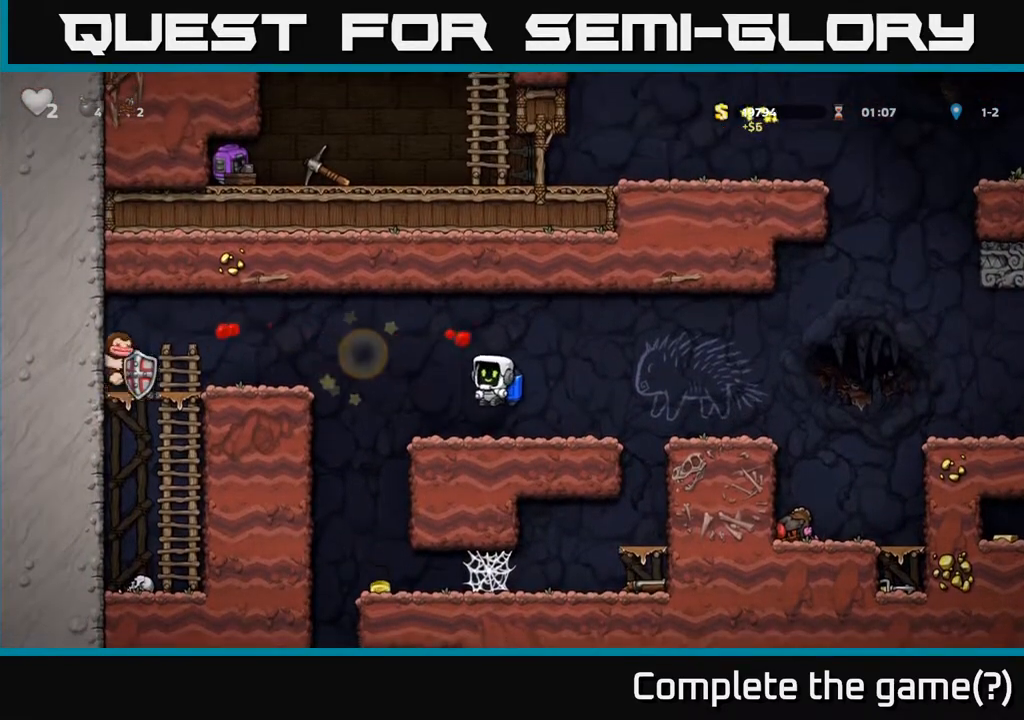
{"buttons": [], "left_stick": "center", "events": [[317, "DPAD_LEFT", "up"]]}
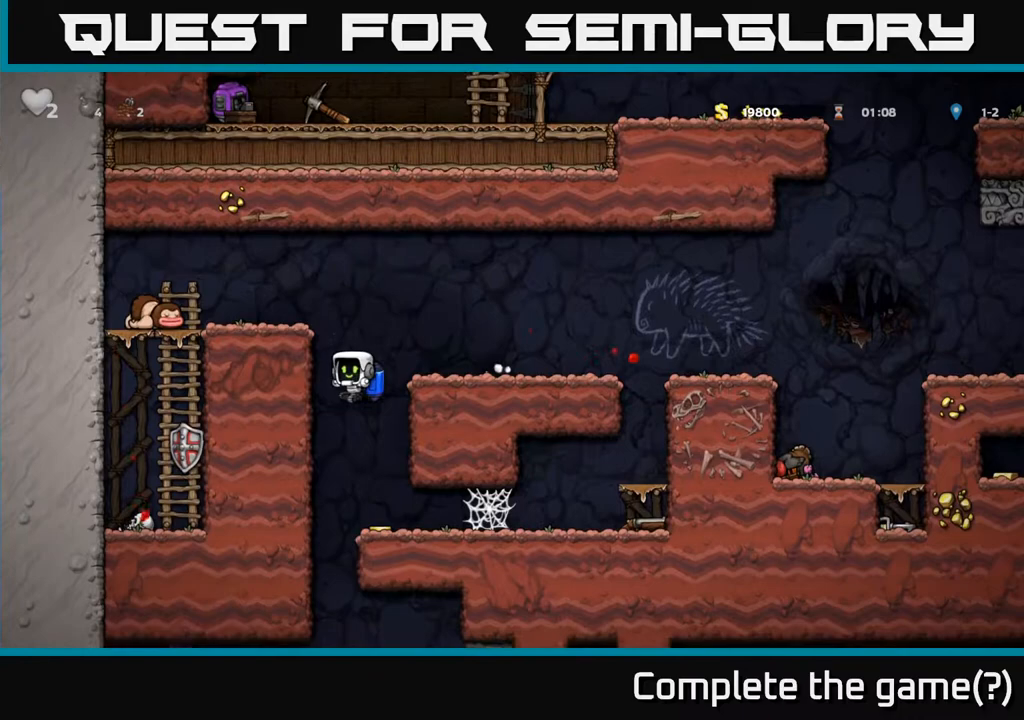
{"buttons": [], "left_stick": "center", "events": [[167, "DPAD_RIGHT", "down"], [283, "DPAD_RIGHT", "up"], [333, "DPAD_LEFT", "down"], [433, "DPAD_LEFT", "up"]]}
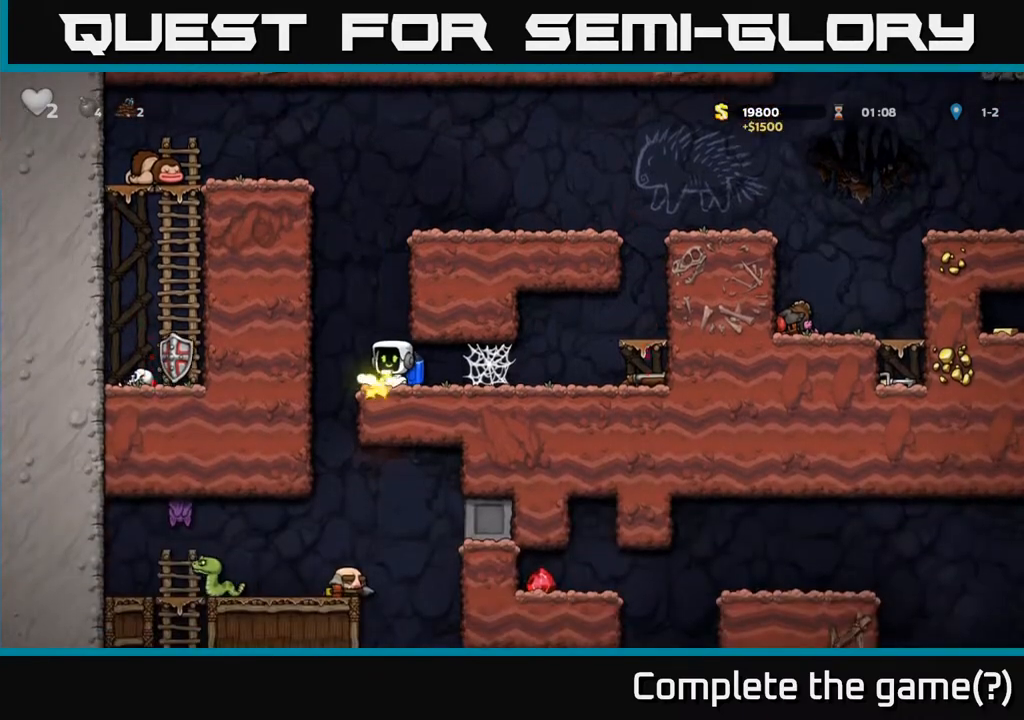
{"buttons": ["DPAD_LEFT"], "left_stick": "center", "events": [[383, "DPAD_LEFT", "down"]]}
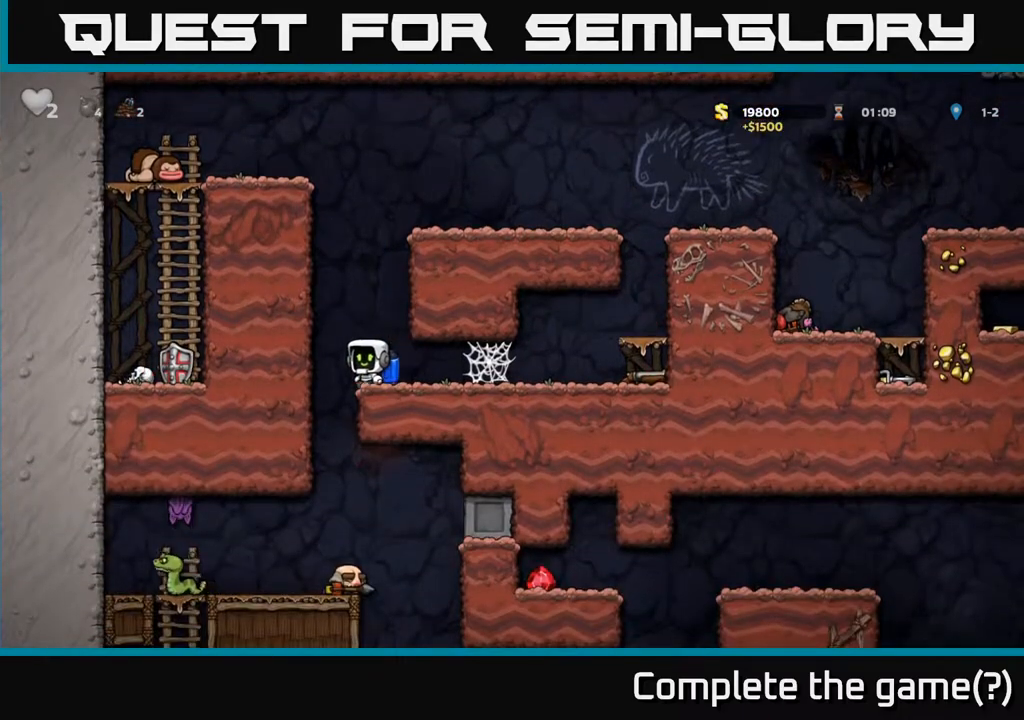
{"buttons": [], "left_stick": "center", "events": [[50, "DPAD_LEFT", "up"]]}
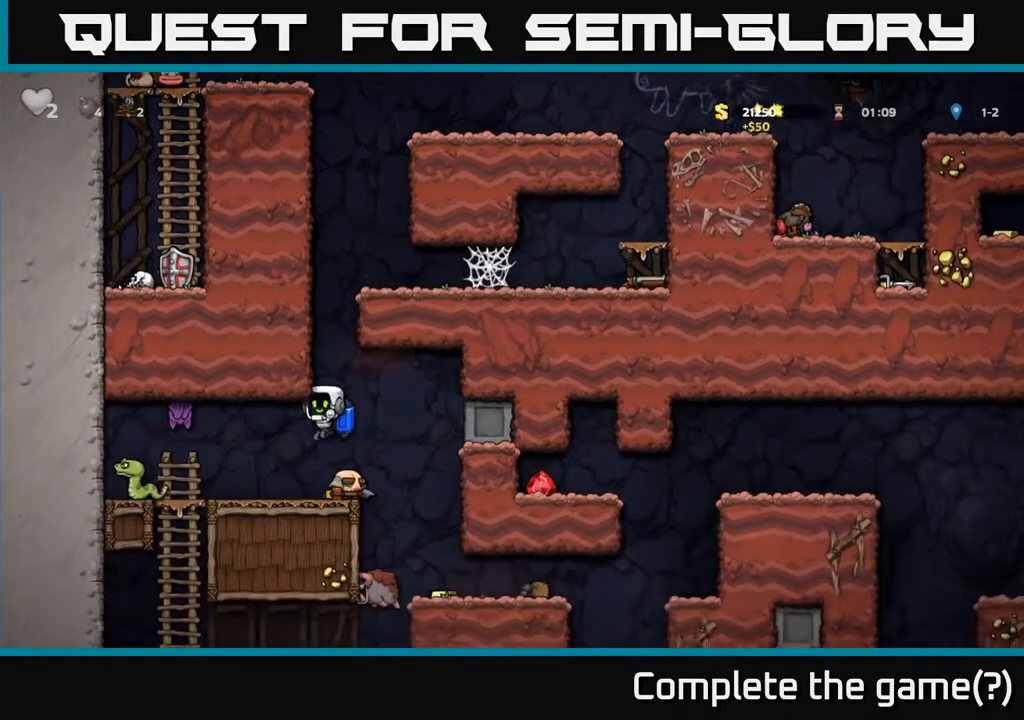
{"buttons": [], "left_stick": "center", "events": [[67, "DPAD_DOWN", "down"], [133, "X", "down"], [250, "DPAD_DOWN", "up"], [250, "X", "up"], [367, "DPAD_UP", "down"], [417, "X", "down"], [483, "X", "up"], [500, "DPAD_UP", "up"]]}
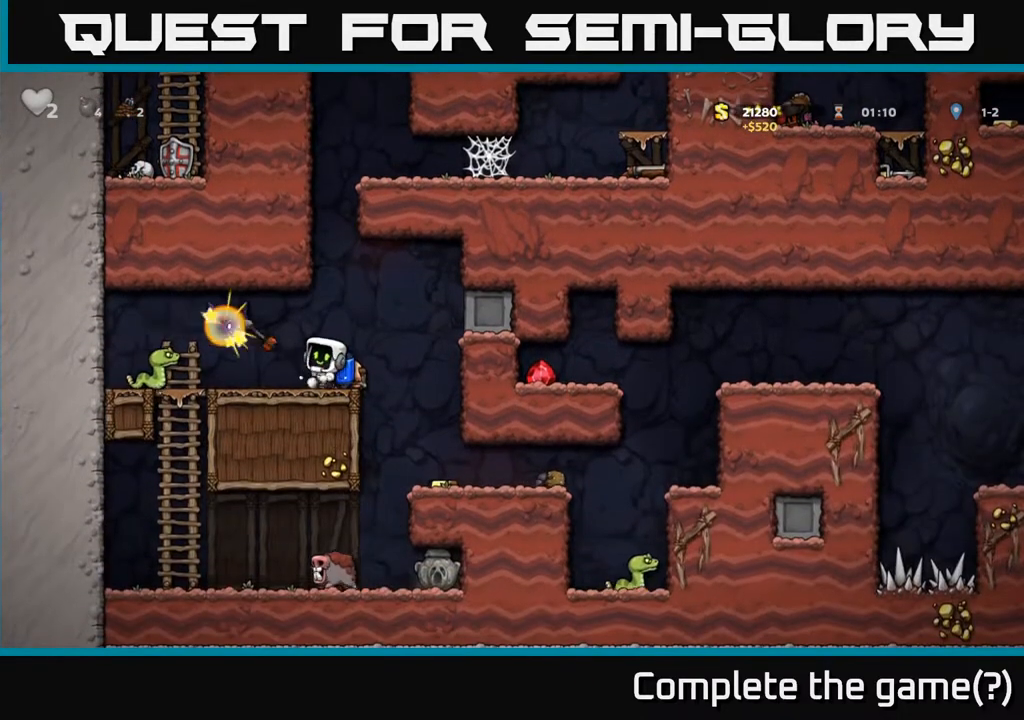
{"buttons": [], "left_stick": "center", "events": []}
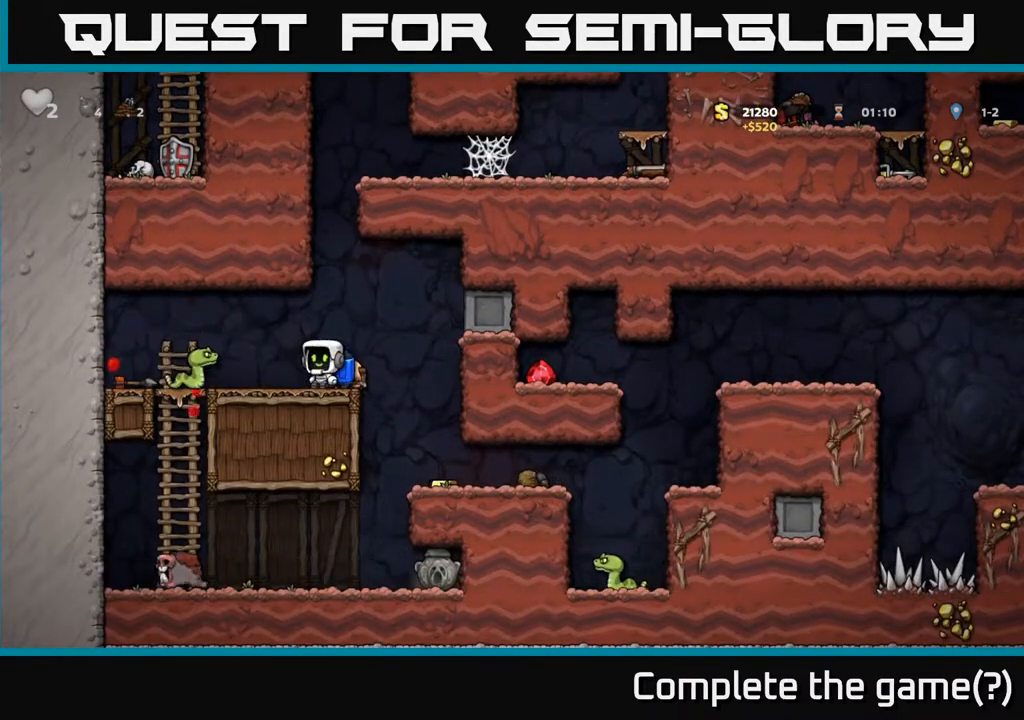
{"buttons": [], "left_stick": "center", "events": [[100, "DPAD_LEFT", "down"], [100, "X", "down"], [183, "X", "up"], [200, "DPAD_LEFT", "up"], [317, "DPAD_RIGHT", "down"], [433, "DPAD_RIGHT", "up"]]}
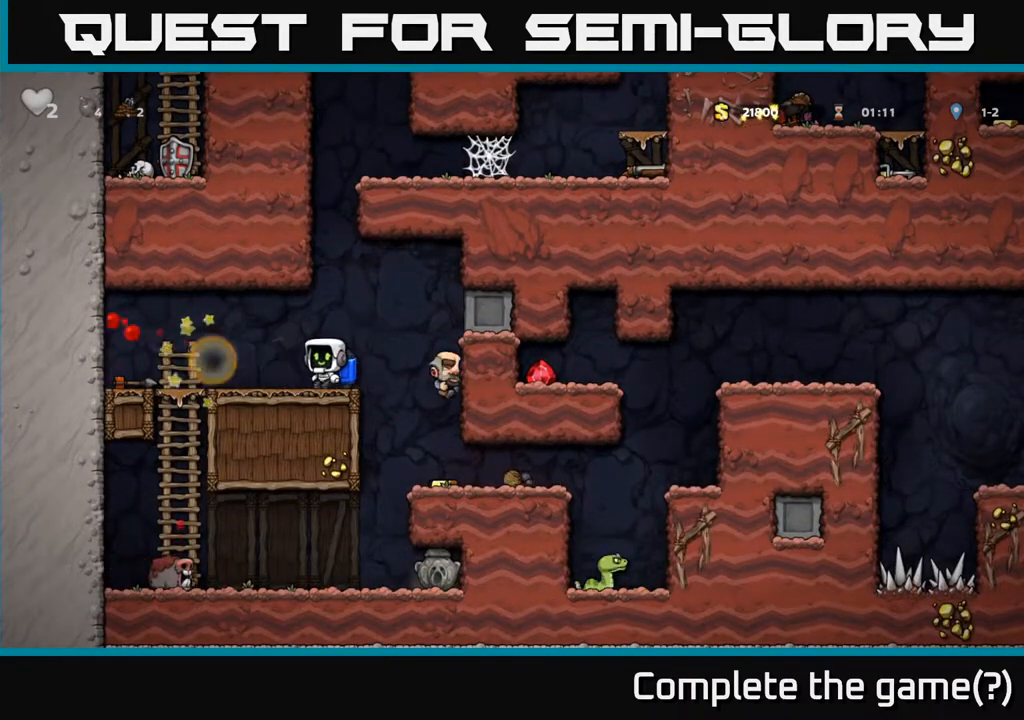
{"buttons": [], "left_stick": "center", "events": [[250, "DPAD_RIGHT", "down"], [467, "DPAD_RIGHT", "up"]]}
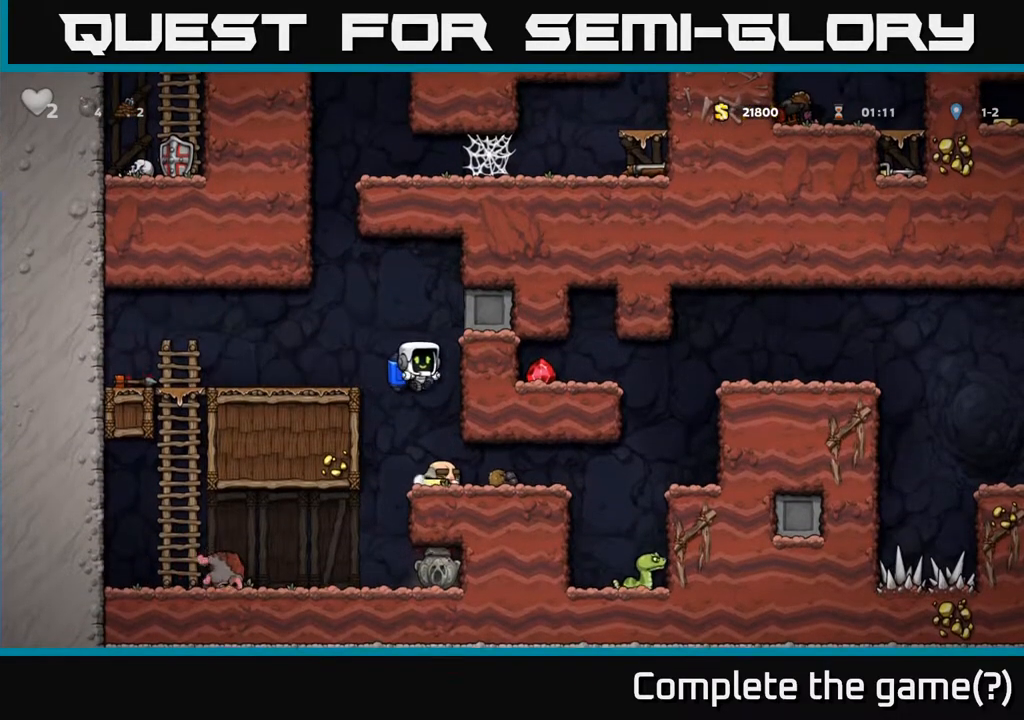
{"buttons": [], "left_stick": "center", "events": [[383, "A", "down"], [483, "A", "up"]]}
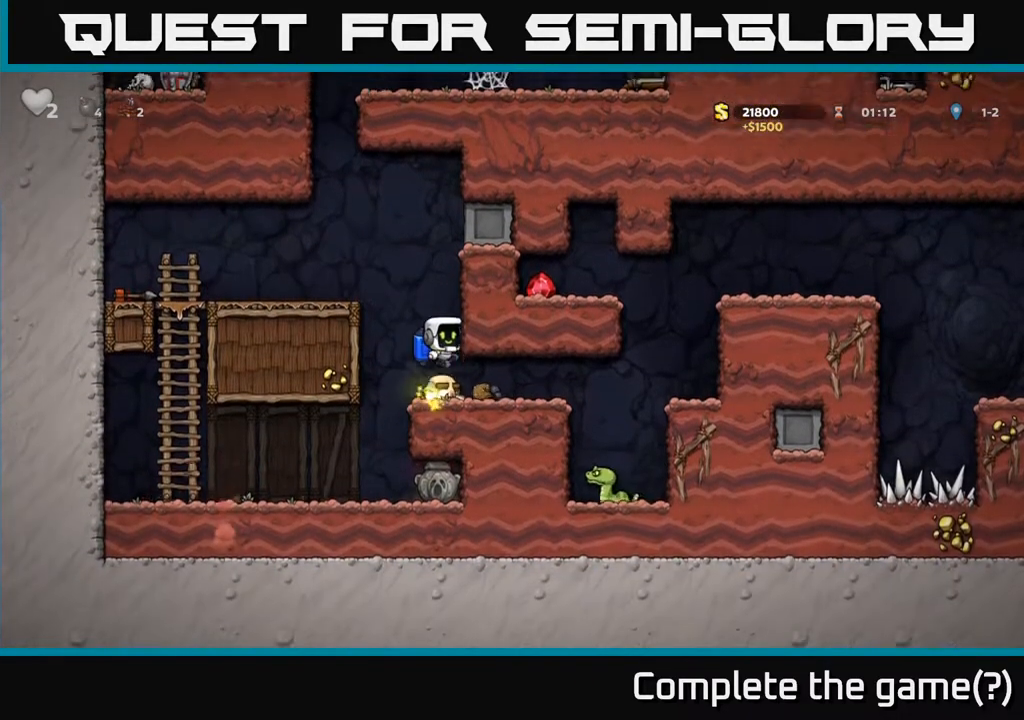
{"buttons": ["A", "DPAD_LEFT"], "left_stick": "center", "events": [[50, "A", "down"], [267, "DPAD_LEFT", "down"]]}
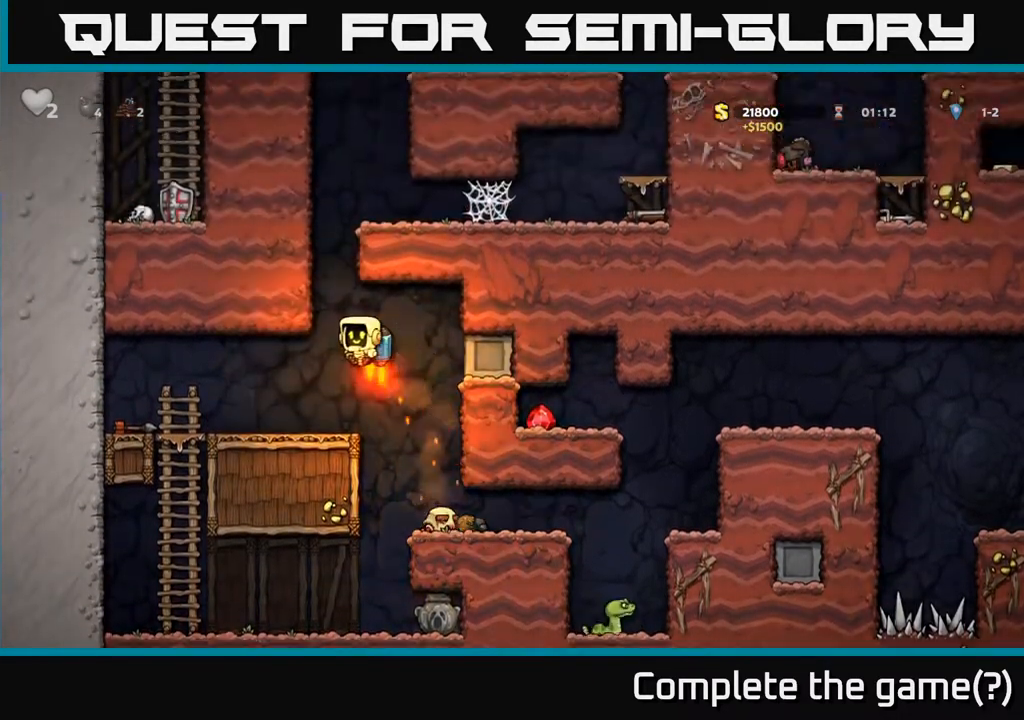
{"buttons": ["A"], "left_stick": "center", "events": [[83, "DPAD_LEFT", "up"]]}
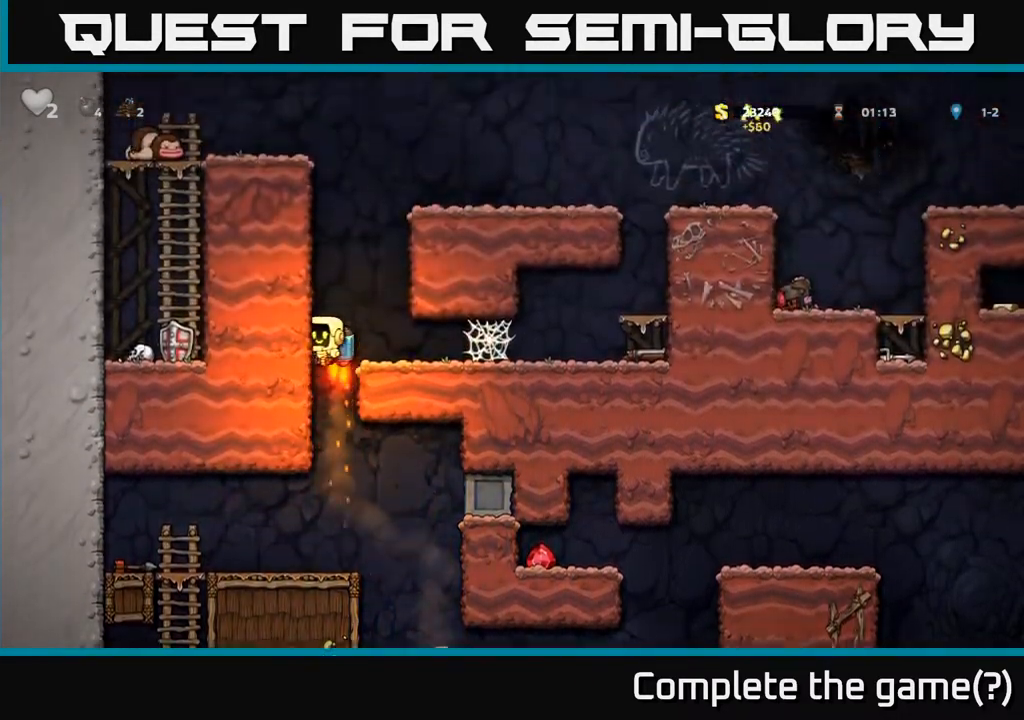
{"buttons": ["A", "DPAD_RIGHT"], "left_stick": "center", "events": [[367, "DPAD_RIGHT", "down"]]}
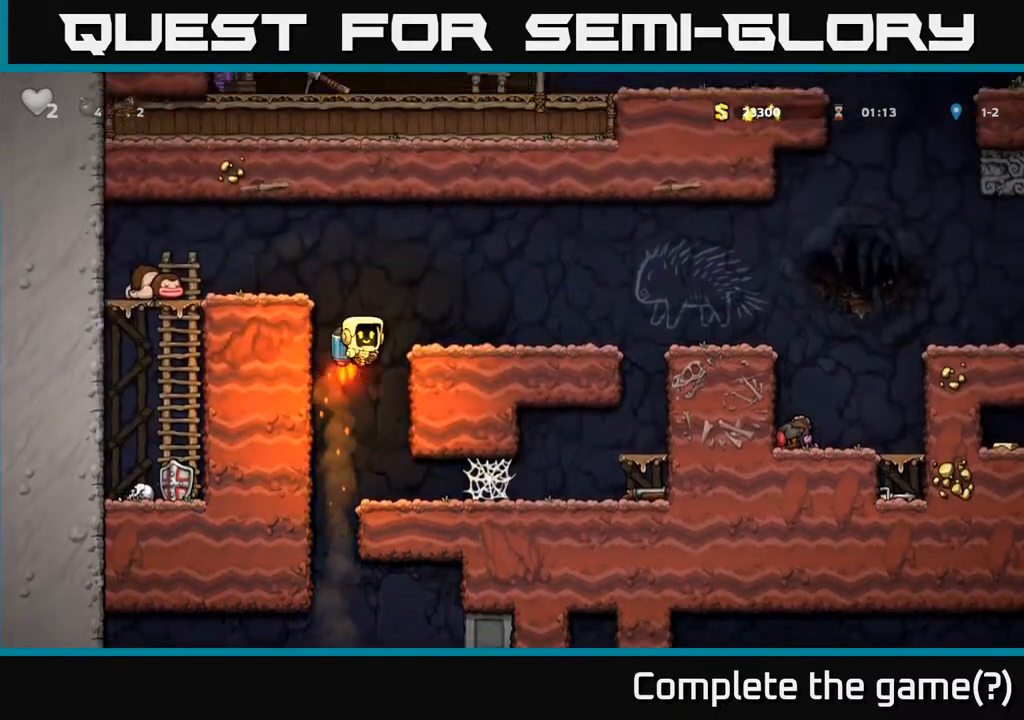
{"buttons": ["A", "DPAD_RIGHT"], "left_stick": "center", "events": [[67, "A", "up"], [467, "A", "down"]]}
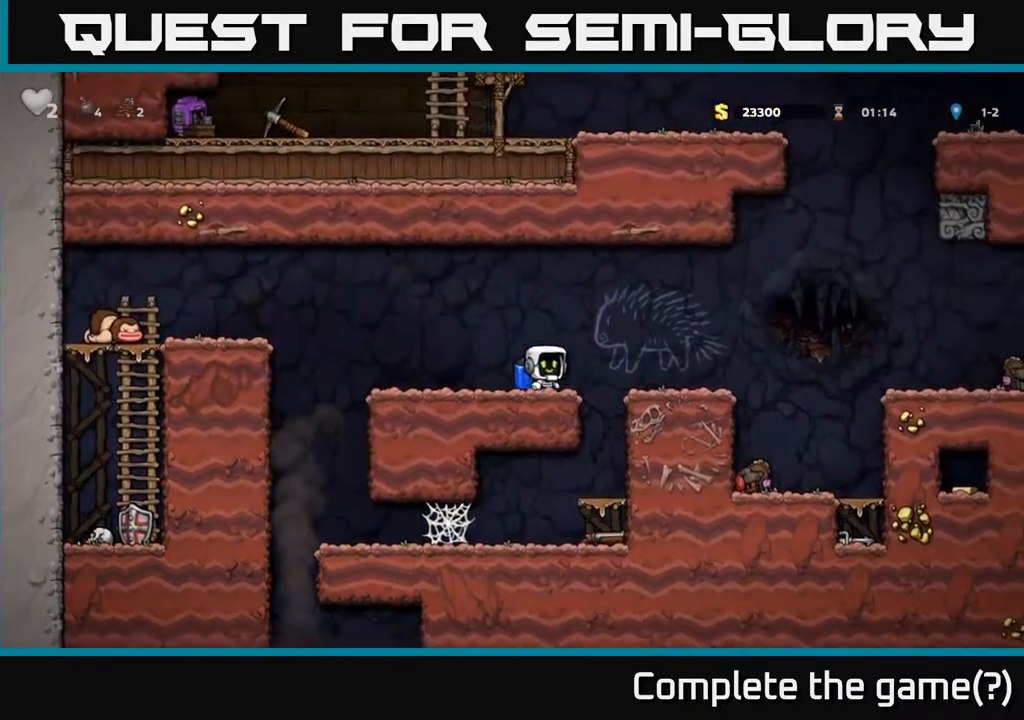
{"buttons": ["A"], "left_stick": "center", "events": [[100, "A", "up"], [450, "DPAD_RIGHT", "up"], [483, "A", "down"]]}
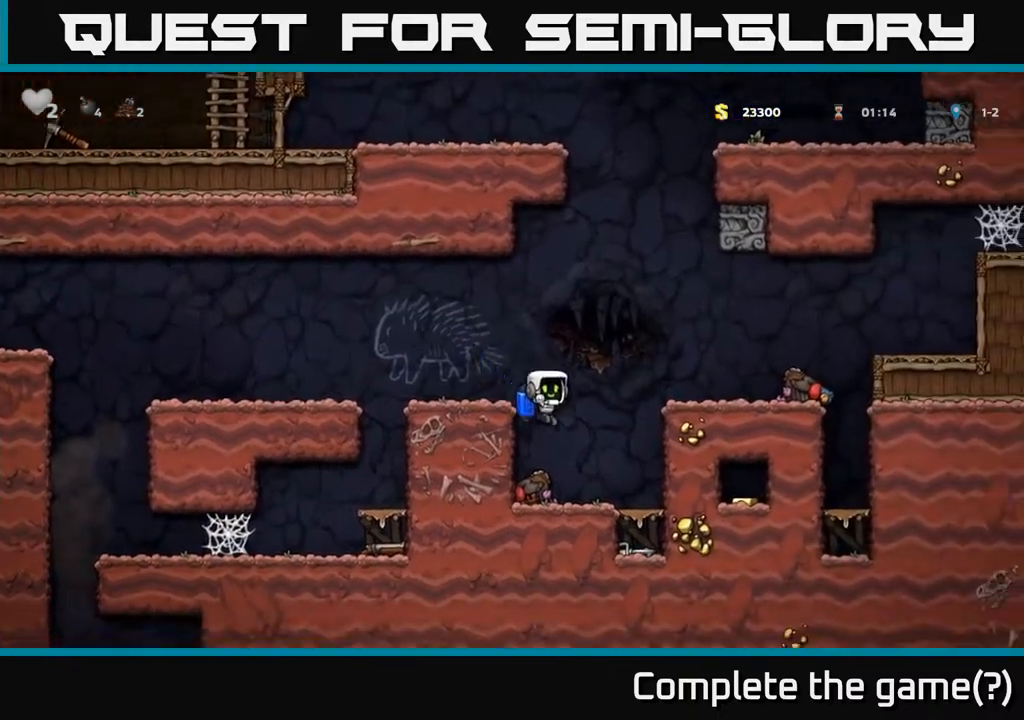
{"buttons": [], "left_stick": "center", "events": [[67, "A", "up"]]}
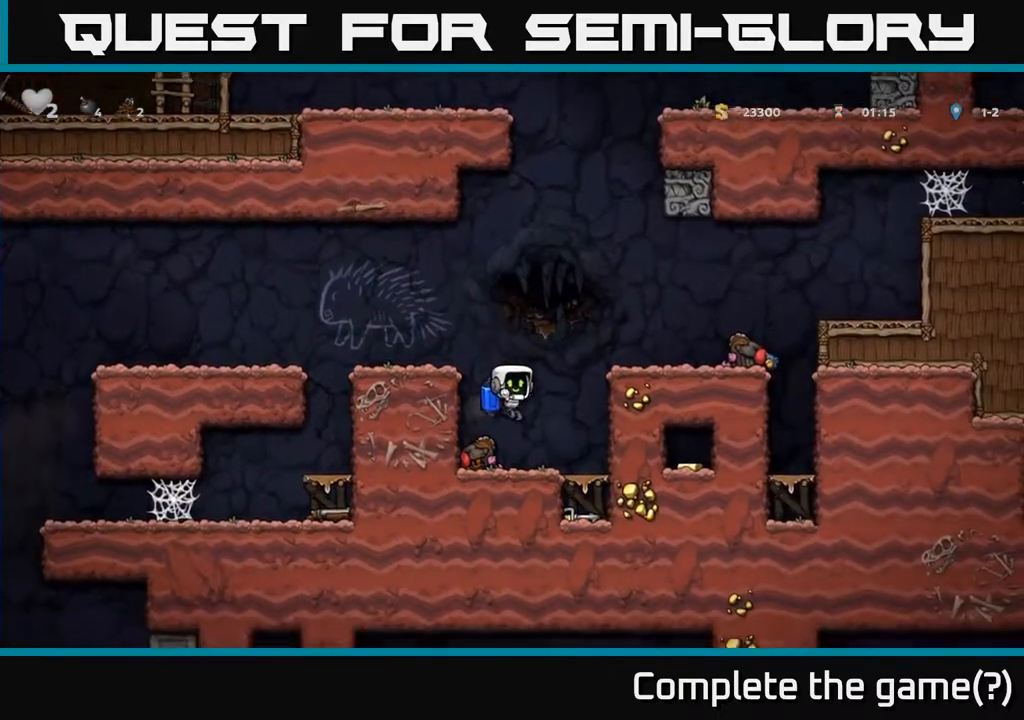
{"buttons": ["A", "DPAD_RIGHT"], "left_stick": "center", "events": [[33, "DPAD_LEFT", "down"], [117, "DPAD_DOWN", "down"], [150, "DPAD_LEFT", "up"], [167, "X", "down"], [233, "DPAD_RIGHT", "down"], [250, "DPAD_DOWN", "up"], [267, "X", "up"], [333, "A", "down"], [433, "A", "up"], [500, "A", "down"]]}
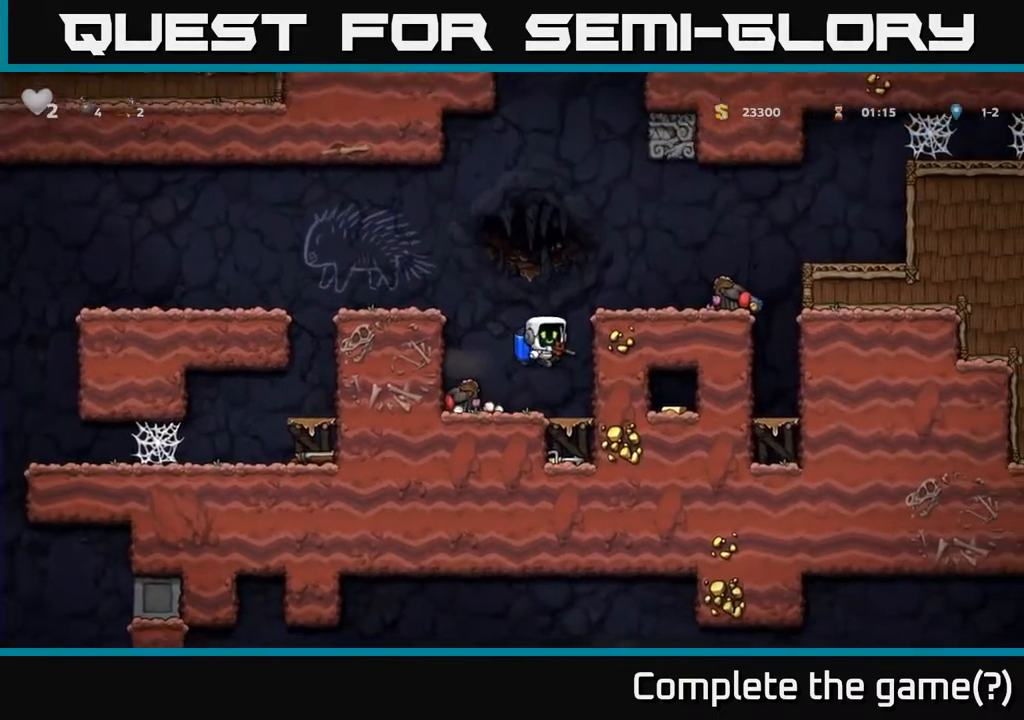
{"buttons": [], "left_stick": "center", "events": [[167, "A", "up"], [317, "DPAD_RIGHT", "up"]]}
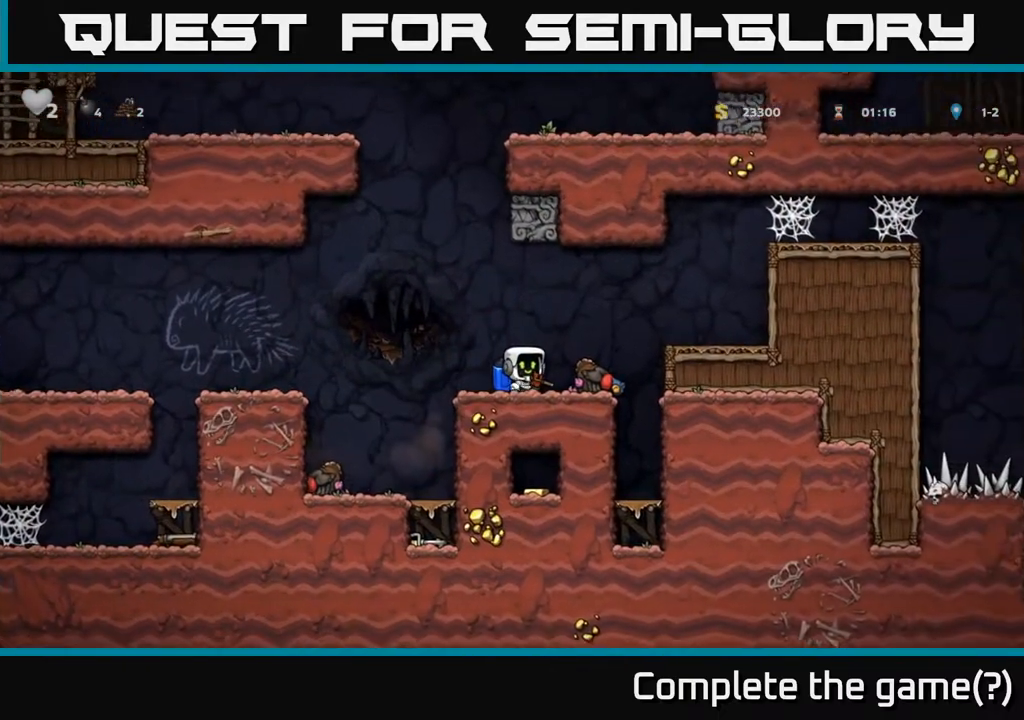
{"buttons": ["DPAD_LEFT"], "left_stick": "center", "events": [[300, "DPAD_LEFT", "down"], [350, "A", "down"], [500, "A", "up"]]}
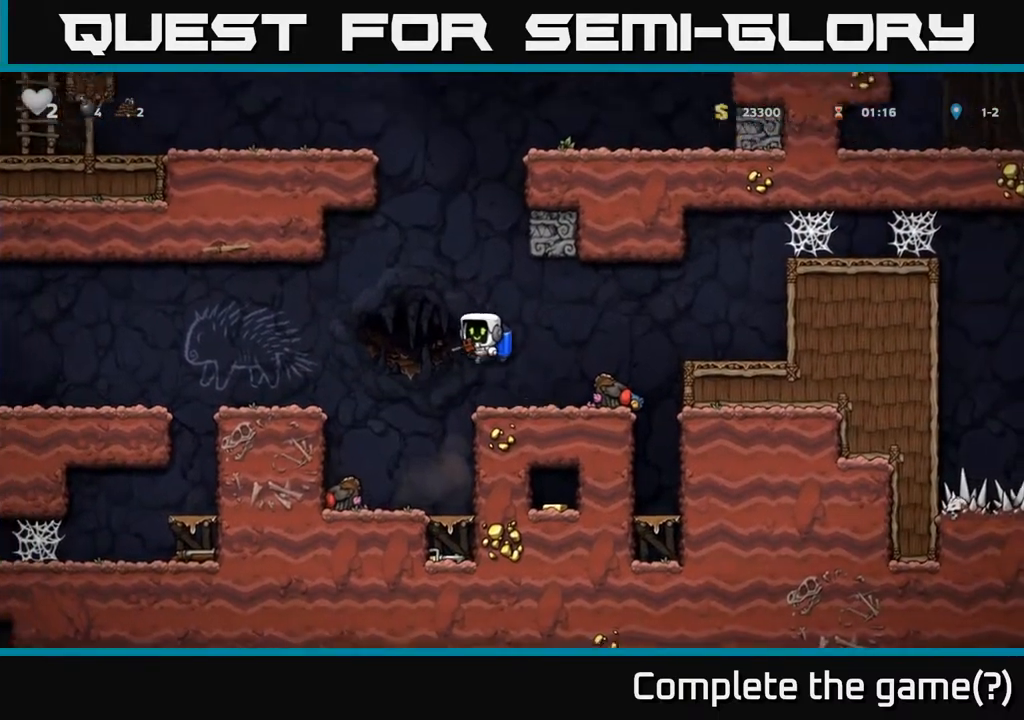
{"buttons": ["DPAD_LEFT"], "left_stick": "center", "events": [[100, "X", "down"], [167, "X", "up"], [233, "DPAD_LEFT", "up"], [267, "DPAD_RIGHT", "down"], [400, "DPAD_RIGHT", "up"], [417, "DPAD_LEFT", "down"]]}
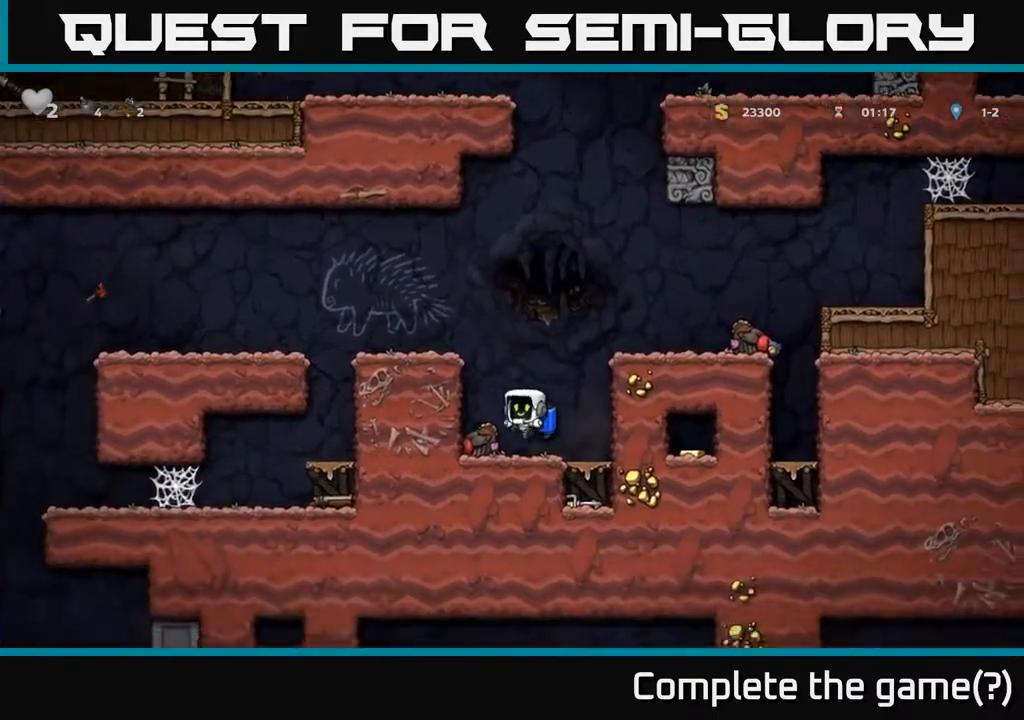
{"buttons": ["A"], "left_stick": "center", "events": [[67, "DPAD_DOWN", "down"], [100, "DPAD_LEFT", "up"], [150, "X", "down"], [183, "DPAD_DOWN", "up"], [217, "DPAD_RIGHT", "down"], [233, "X", "up"], [317, "A", "down"], [400, "DPAD_RIGHT", "up"], [450, "A", "up"], [500, "A", "down"]]}
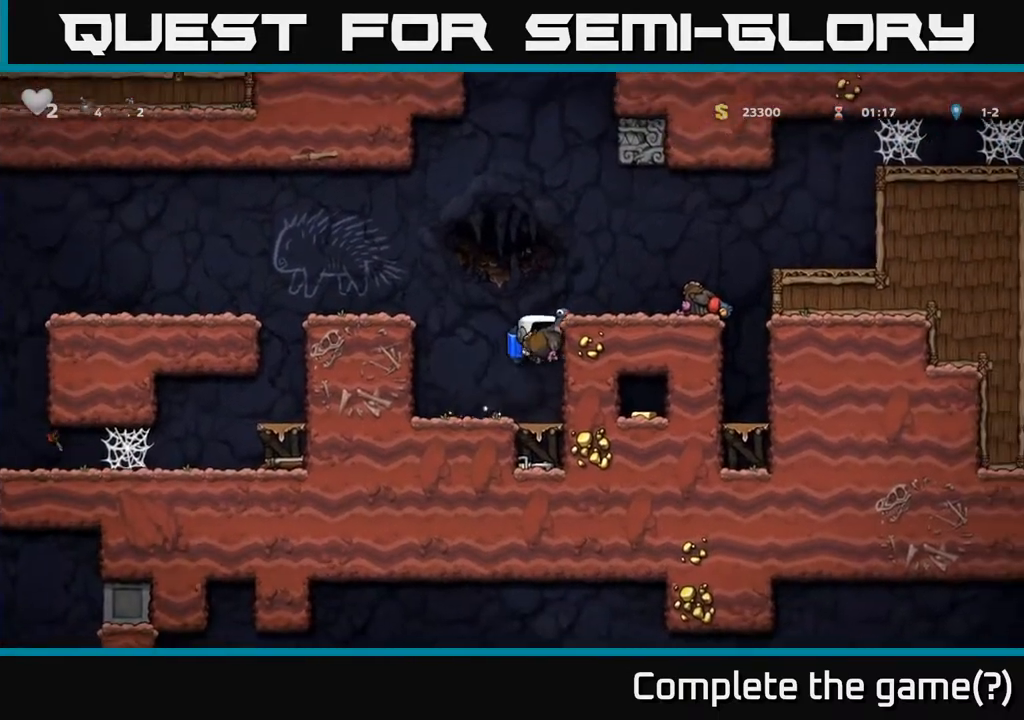
{"buttons": [], "left_stick": "center", "events": [[133, "DPAD_RIGHT", "down"], [150, "A", "up"], [333, "DPAD_RIGHT", "up"]]}
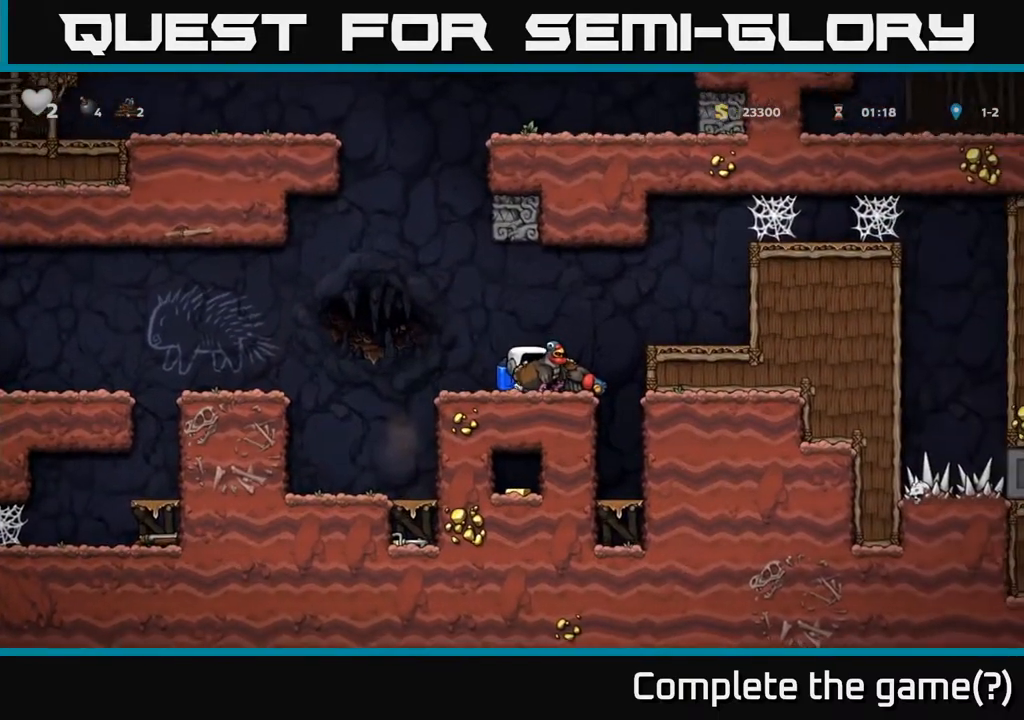
{"buttons": ["DPAD_RIGHT"], "left_stick": "center", "events": [[50, "DPAD_DOWN", "down"], [100, "X", "down"], [217, "DPAD_DOWN", "up"], [217, "X", "up"], [250, "DPAD_LEFT", "down"], [400, "DPAD_LEFT", "up"], [417, "DPAD_RIGHT", "down"]]}
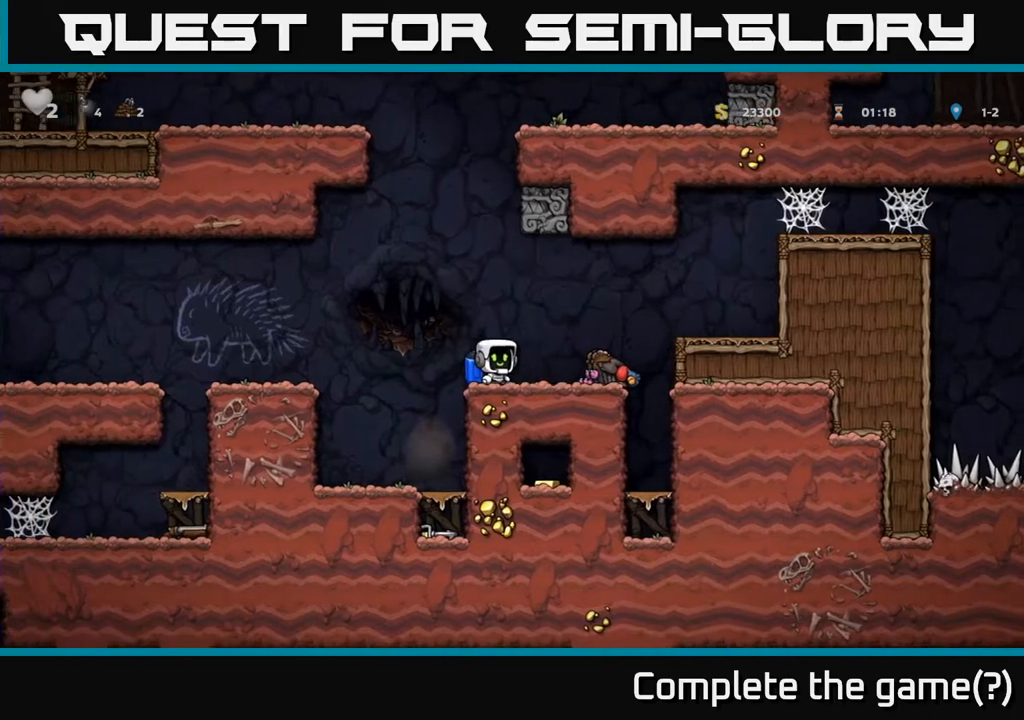
{"buttons": [], "left_stick": "center", "events": [[33, "DPAD_RIGHT", "up"]]}
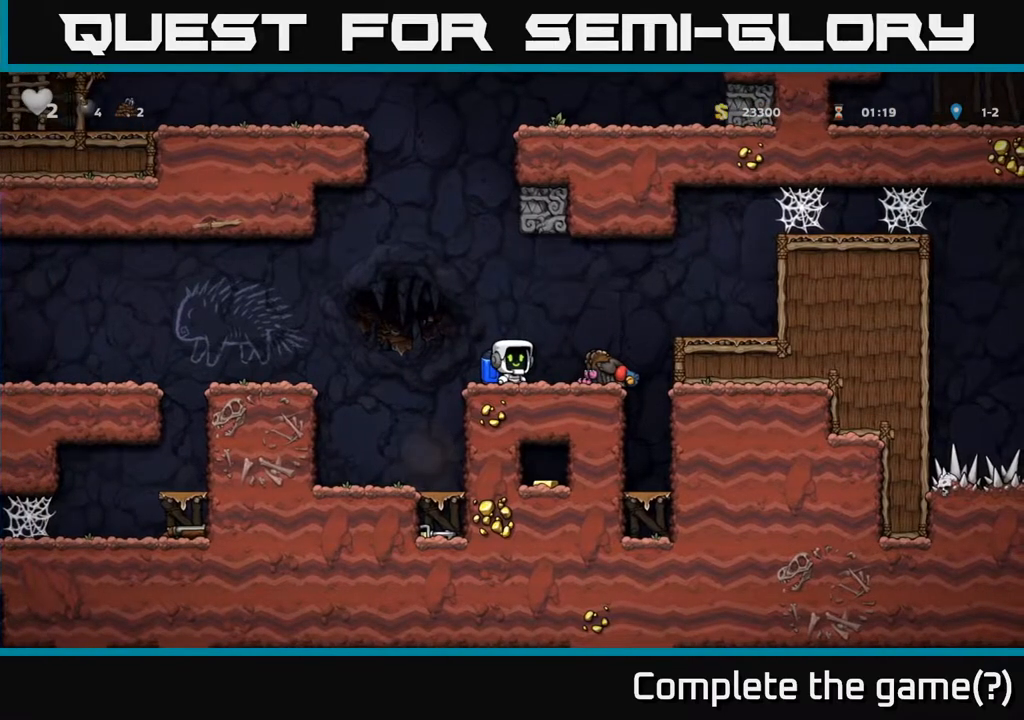
{"buttons": ["DPAD_LEFT"], "left_stick": "center", "events": [[133, "DPAD_DOWN", "down"], [233, "L1", "down"], [350, "DPAD_DOWN", "up"], [350, "L1", "up"], [400, "DPAD_LEFT", "down"]]}